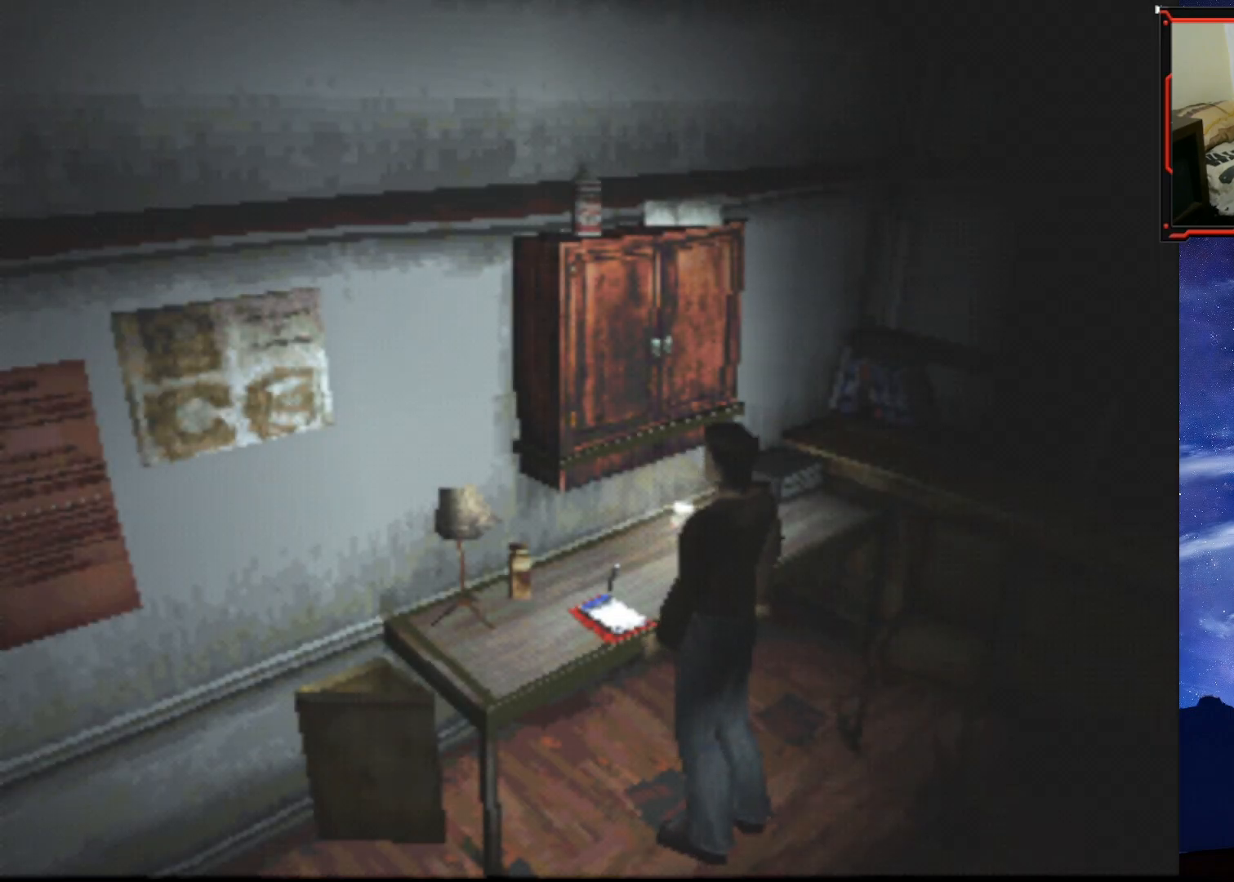
Gameplay with a controller (PlayStation layout); each line is a JSON object with the inputs held at the frame after it. "events" lists button and stick changes between this image and that frame as [ms after this image, input, new state], when the widget could be followed in between. Not read: left_stick.
{"buttons": ["DPAD_LEFT"], "right_stick": "center", "events": [[500, "DPAD_LEFT", "down"]]}
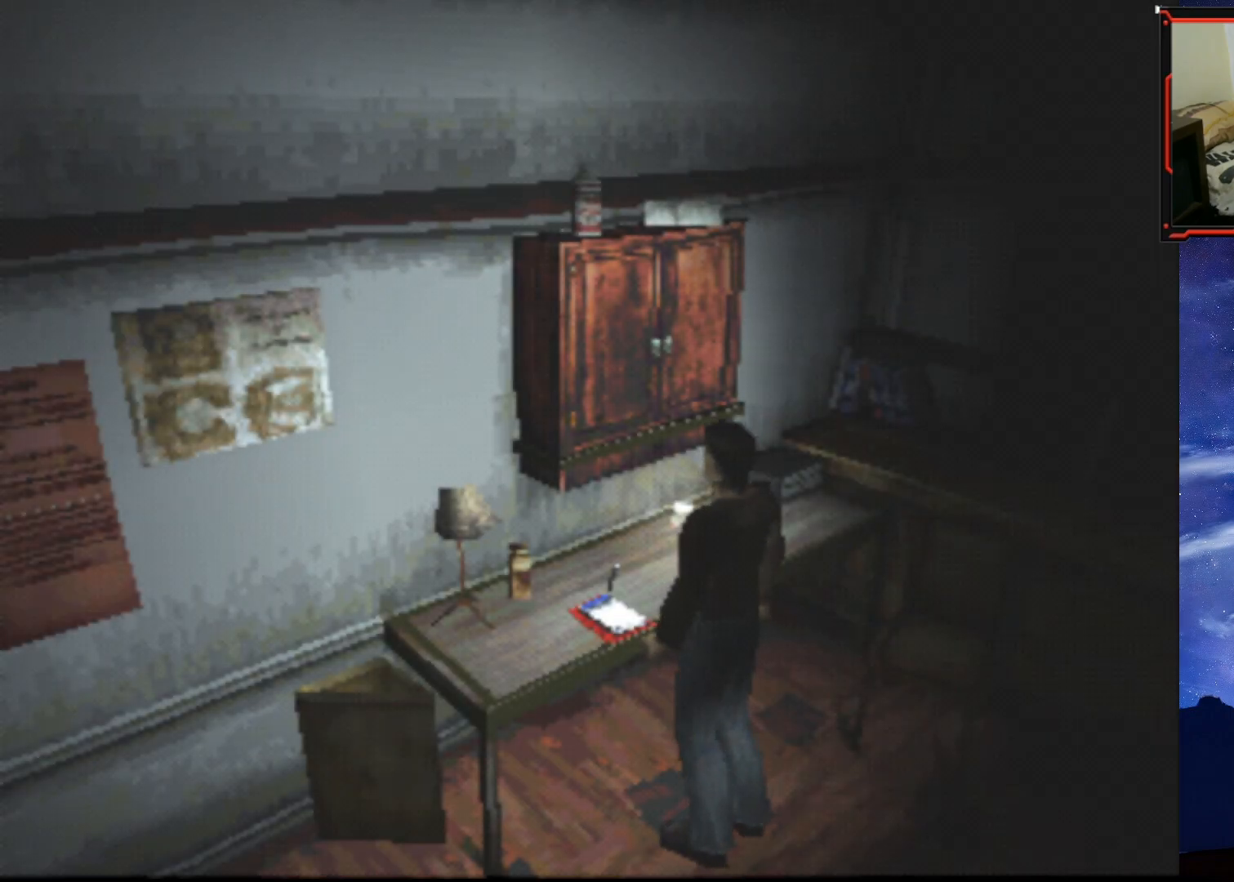
{"buttons": ["DPAD_LEFT"], "right_stick": "center", "events": []}
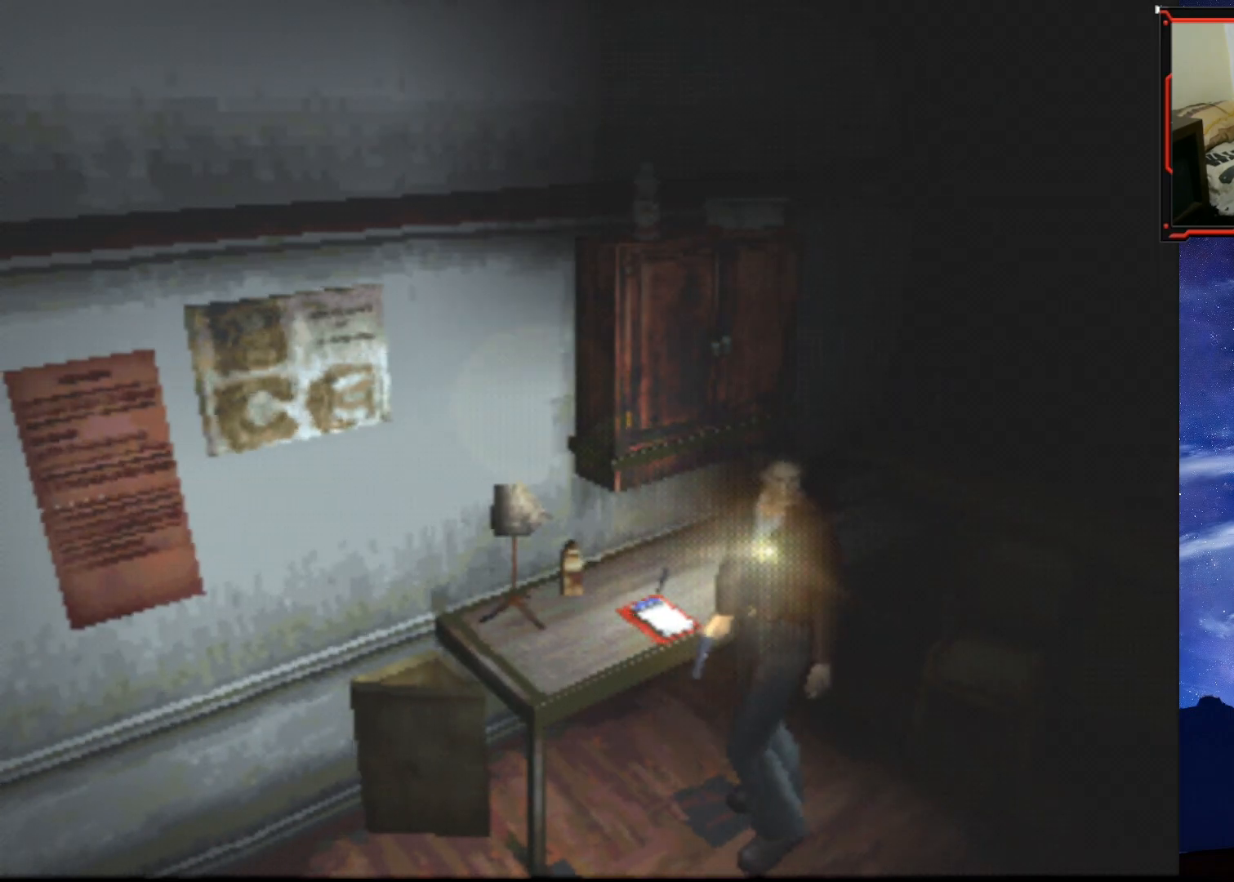
{"buttons": ["DPAD_LEFT"], "right_stick": "center", "events": [[100, "DPAD_LEFT", "up"], [283, "DPAD_LEFT", "down"]]}
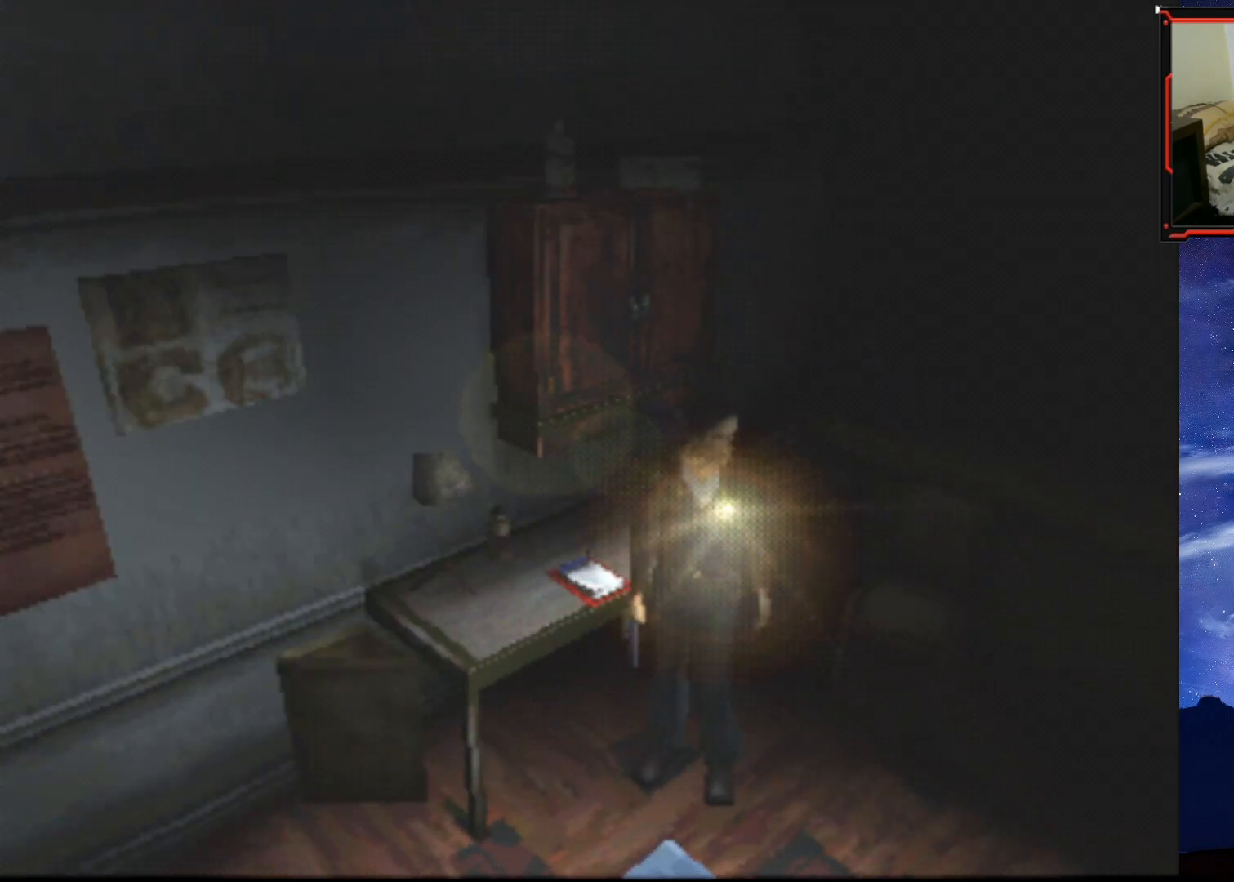
{"buttons": ["DPAD_RIGHT"], "right_stick": "center", "events": [[50, "DPAD_LEFT", "up"], [250, "DPAD_RIGHT", "down"]]}
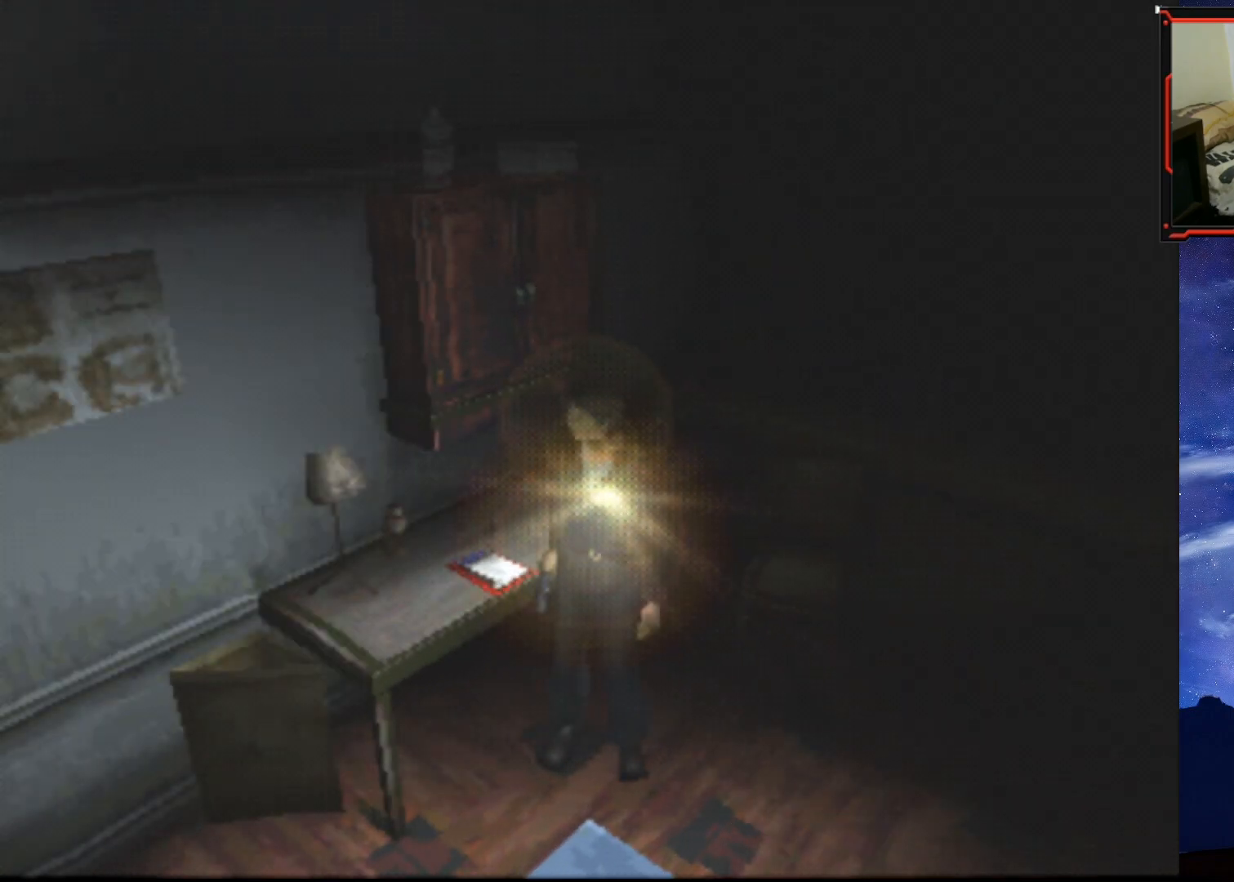
{"buttons": ["DPAD_LEFT"], "right_stick": "center", "events": [[16, "DPAD_RIGHT", "up"], [166, "DPAD_LEFT", "down"]]}
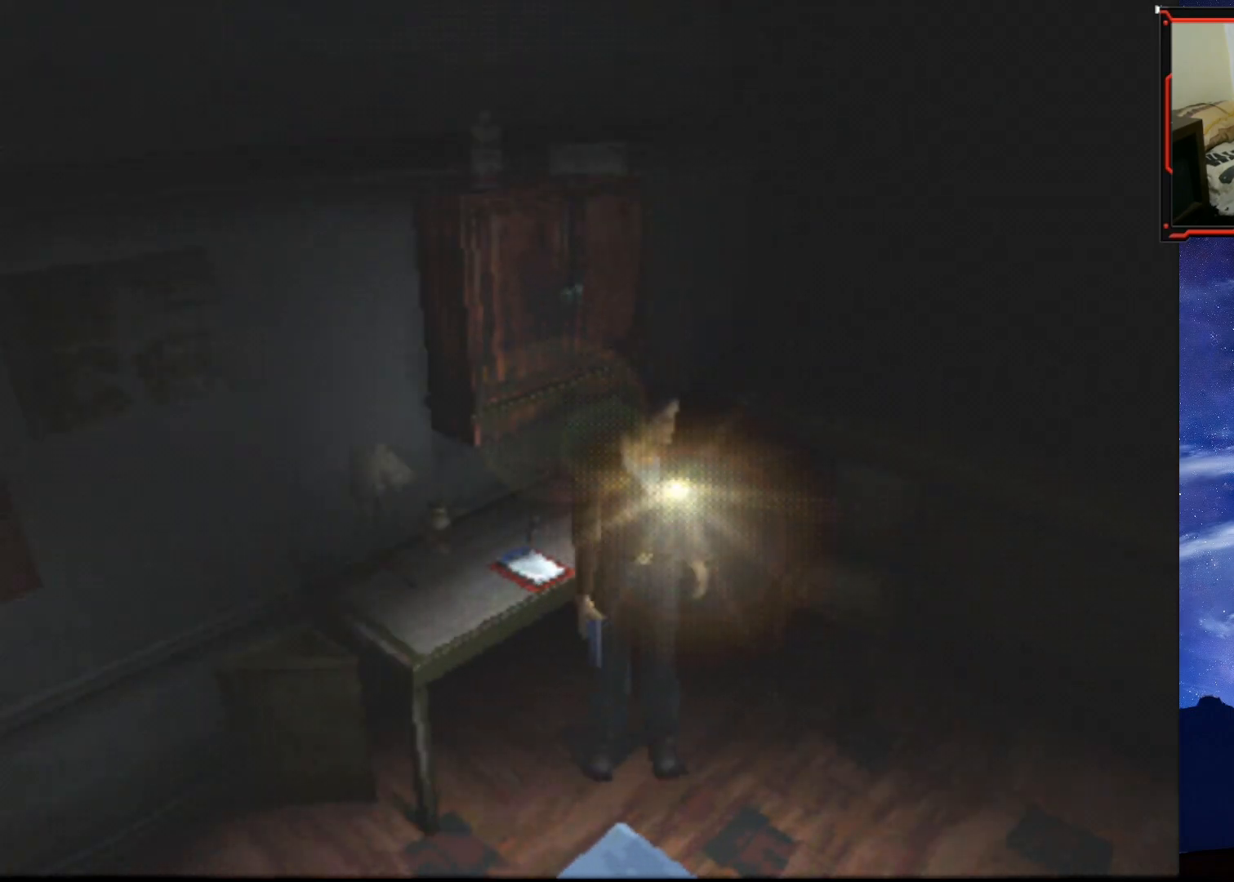
{"buttons": ["SQUARE", "DPAD_UP"], "right_stick": "center", "events": [[200, "DPAD_LEFT", "up"], [334, "DPAD_UP", "down"], [334, "SQUARE", "down"]]}
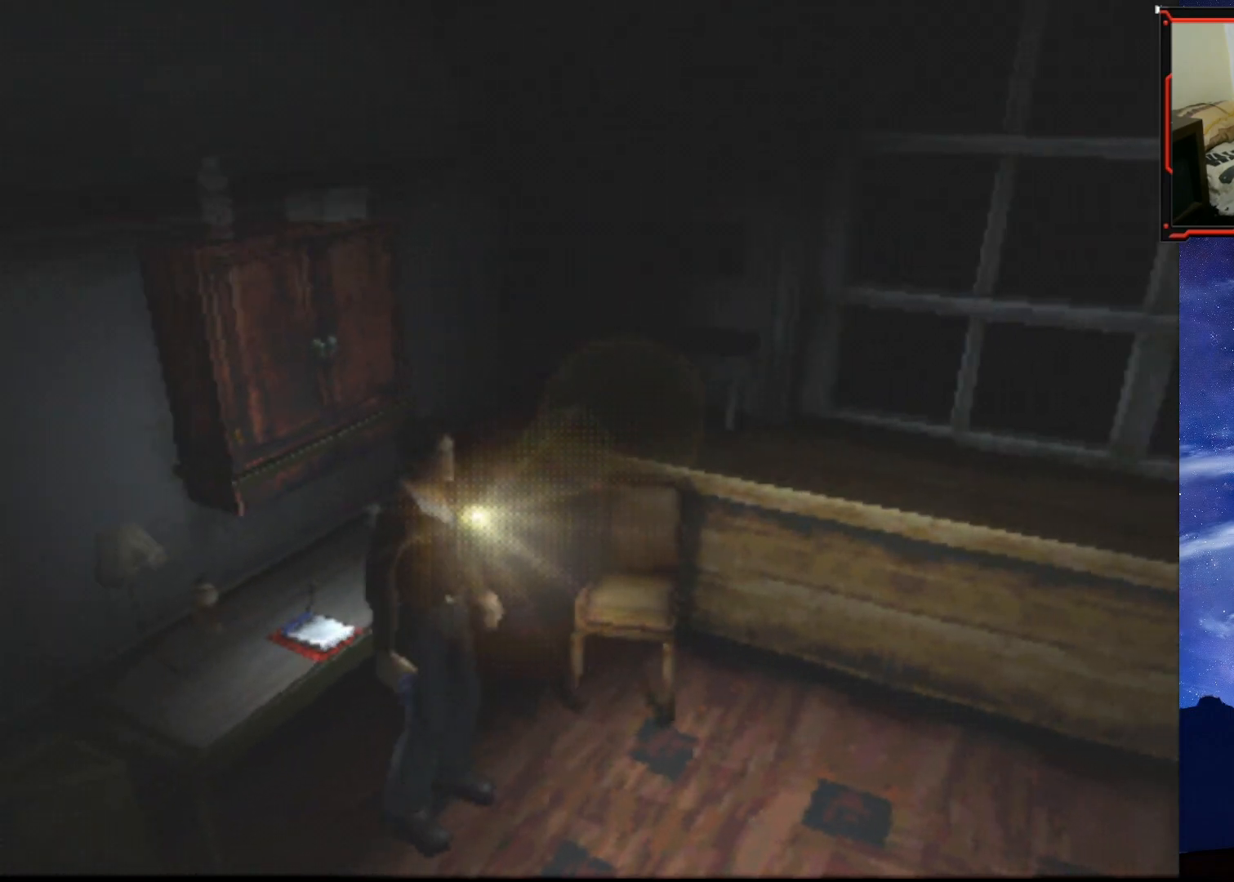
{"buttons": ["SQUARE", "DPAD_UP"], "right_stick": "center", "events": []}
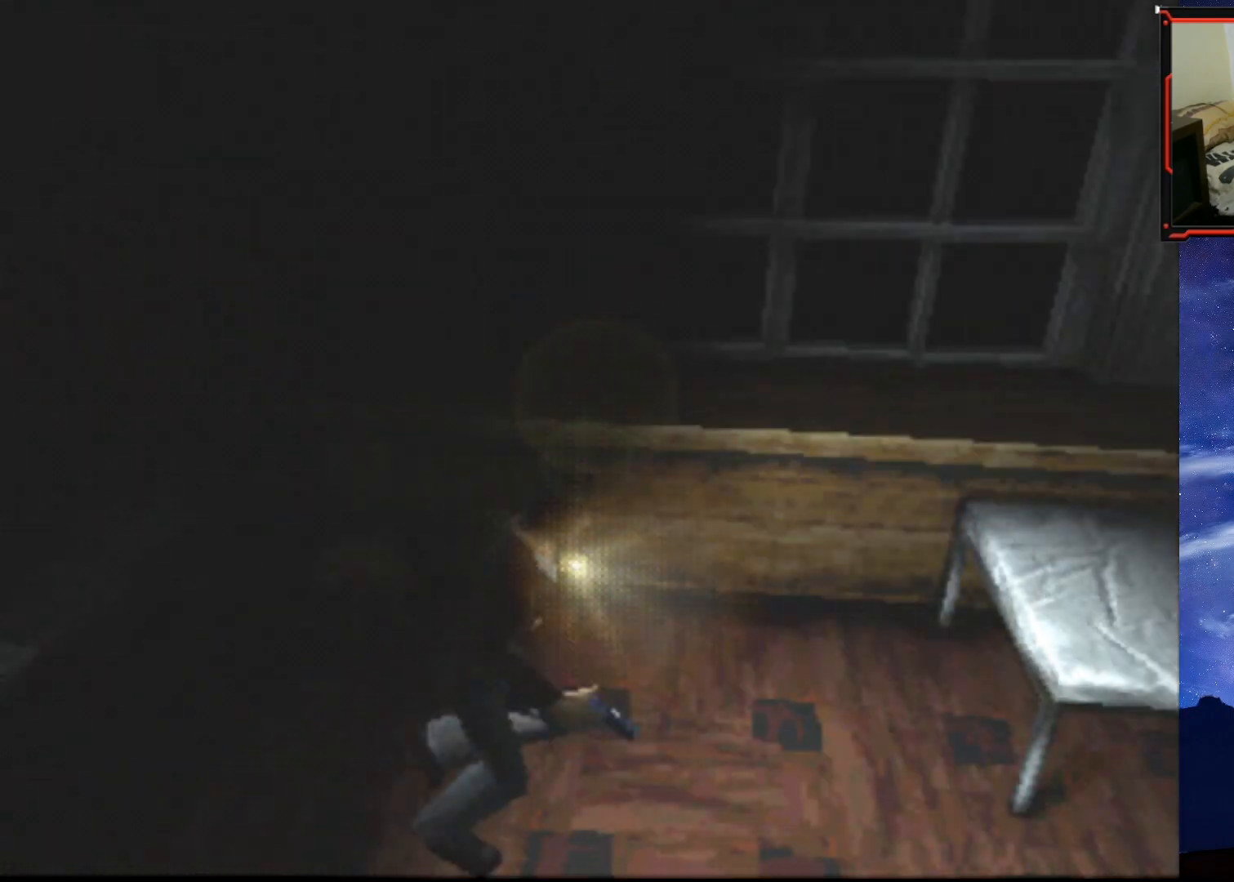
{"buttons": [], "right_stick": "center", "events": [[184, "DPAD_UP", "up"], [267, "SQUARE", "up"]]}
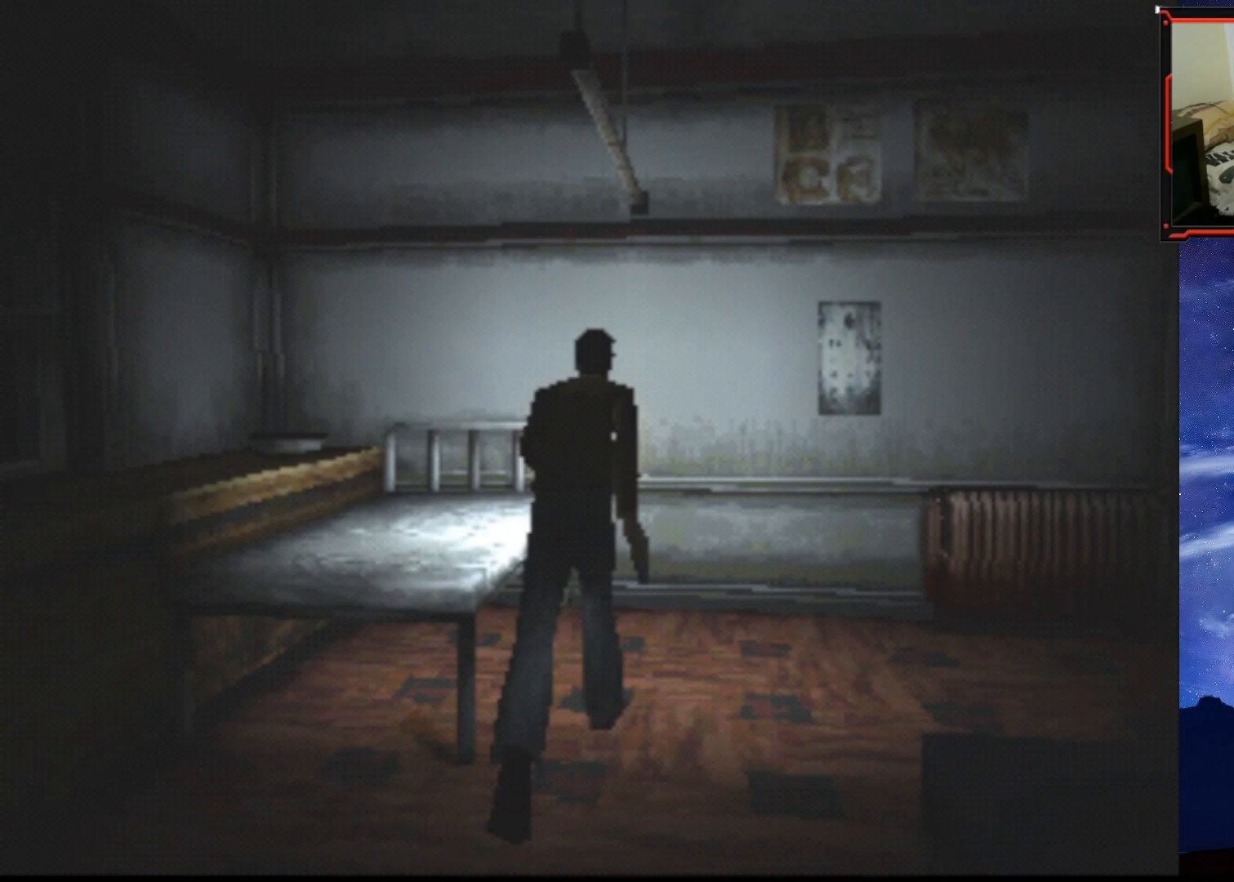
{"buttons": [], "right_stick": "center", "events": [[16, "DPAD_RIGHT", "down"], [483, "DPAD_RIGHT", "up"]]}
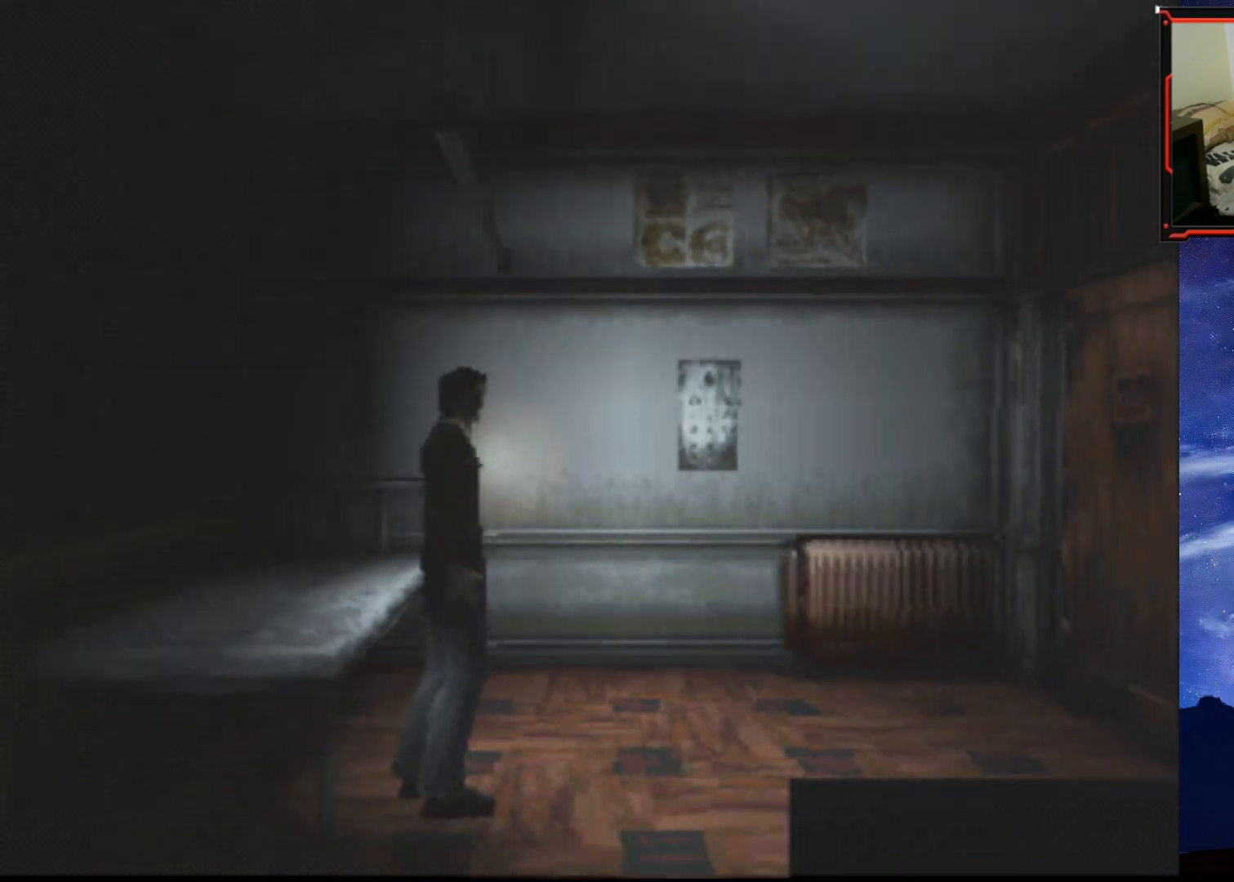
{"buttons": ["TRIANGLE"], "right_stick": "center", "events": [[83, "DPAD_UP", "down"], [300, "DPAD_UP", "up"], [417, "TRIANGLE", "down"]]}
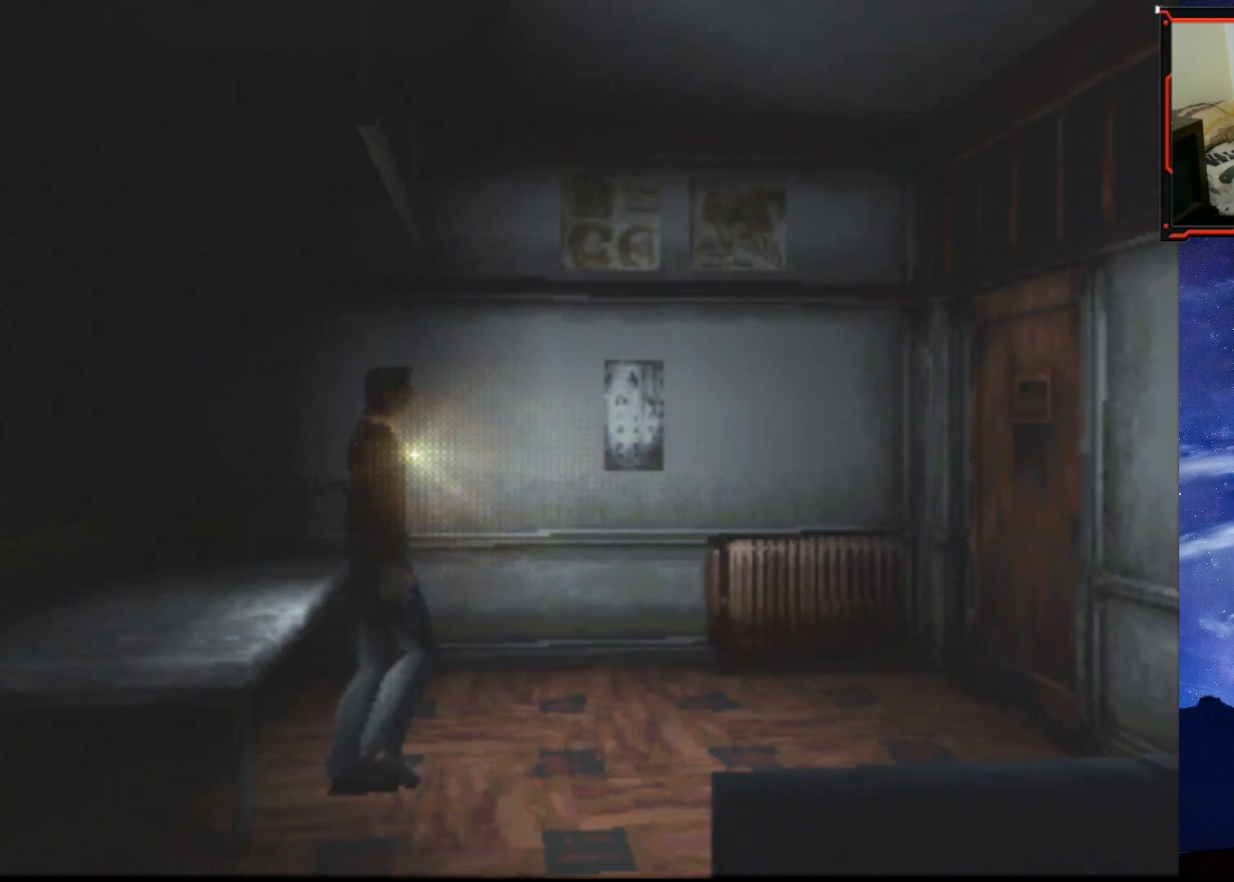
{"buttons": [], "right_stick": "center", "events": [[50, "TRIANGLE", "up"]]}
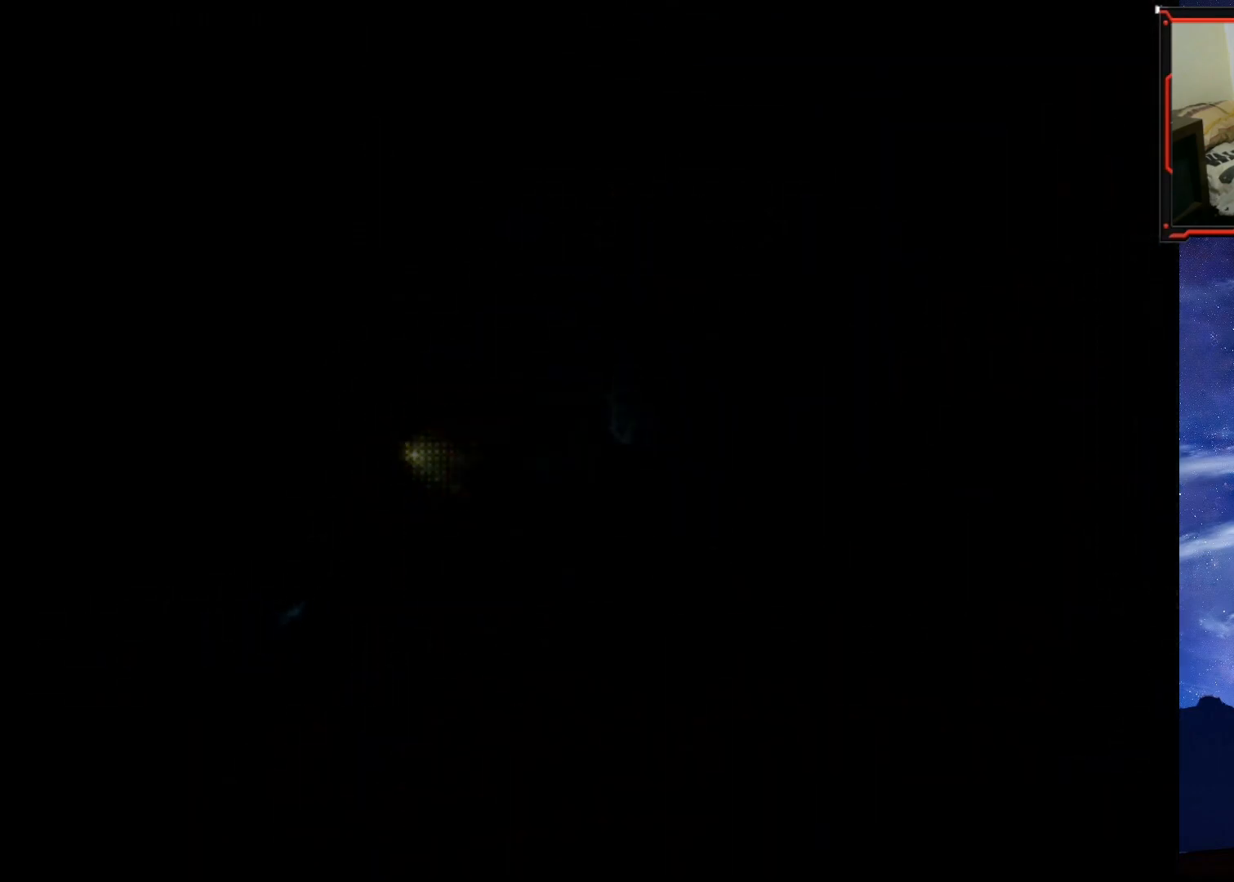
{"buttons": [], "right_stick": "center", "events": []}
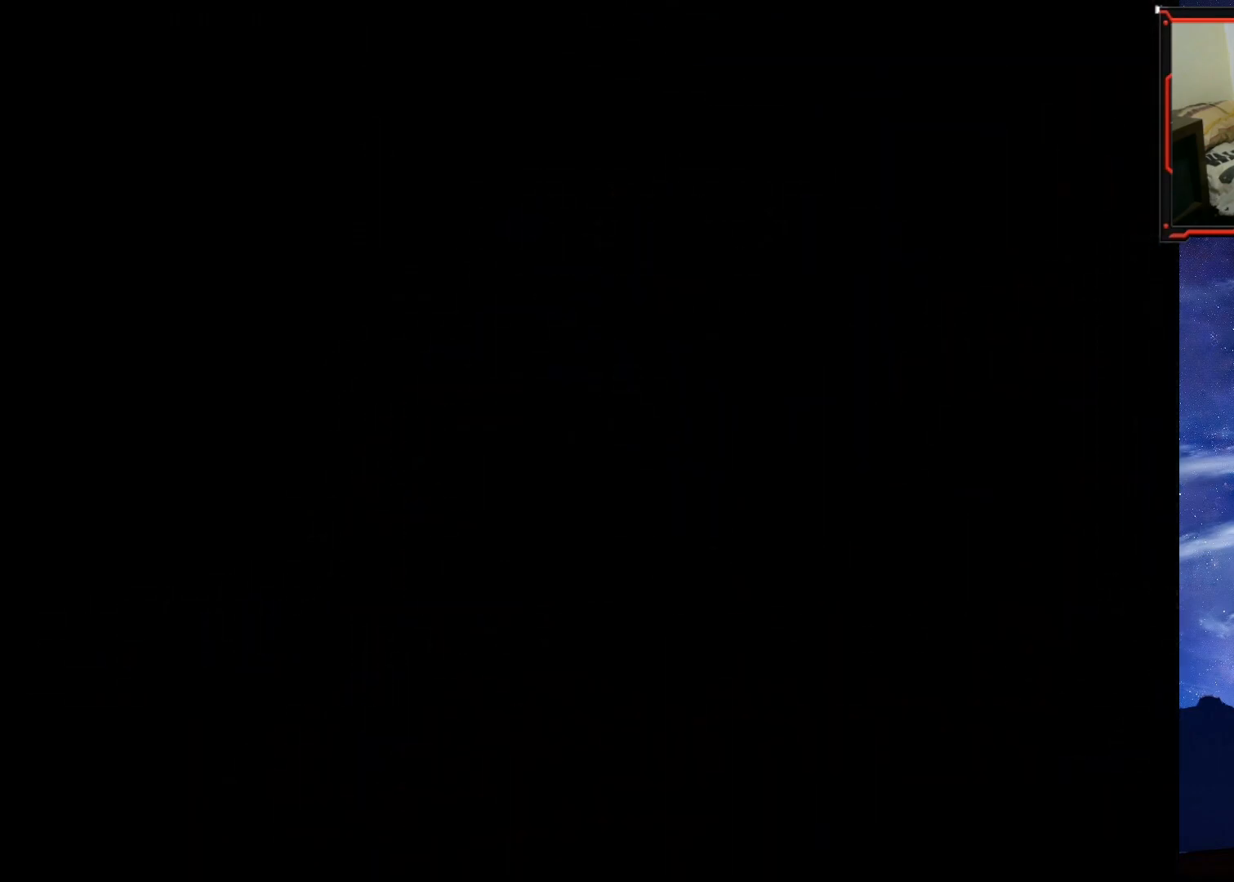
{"buttons": [], "right_stick": "center", "events": []}
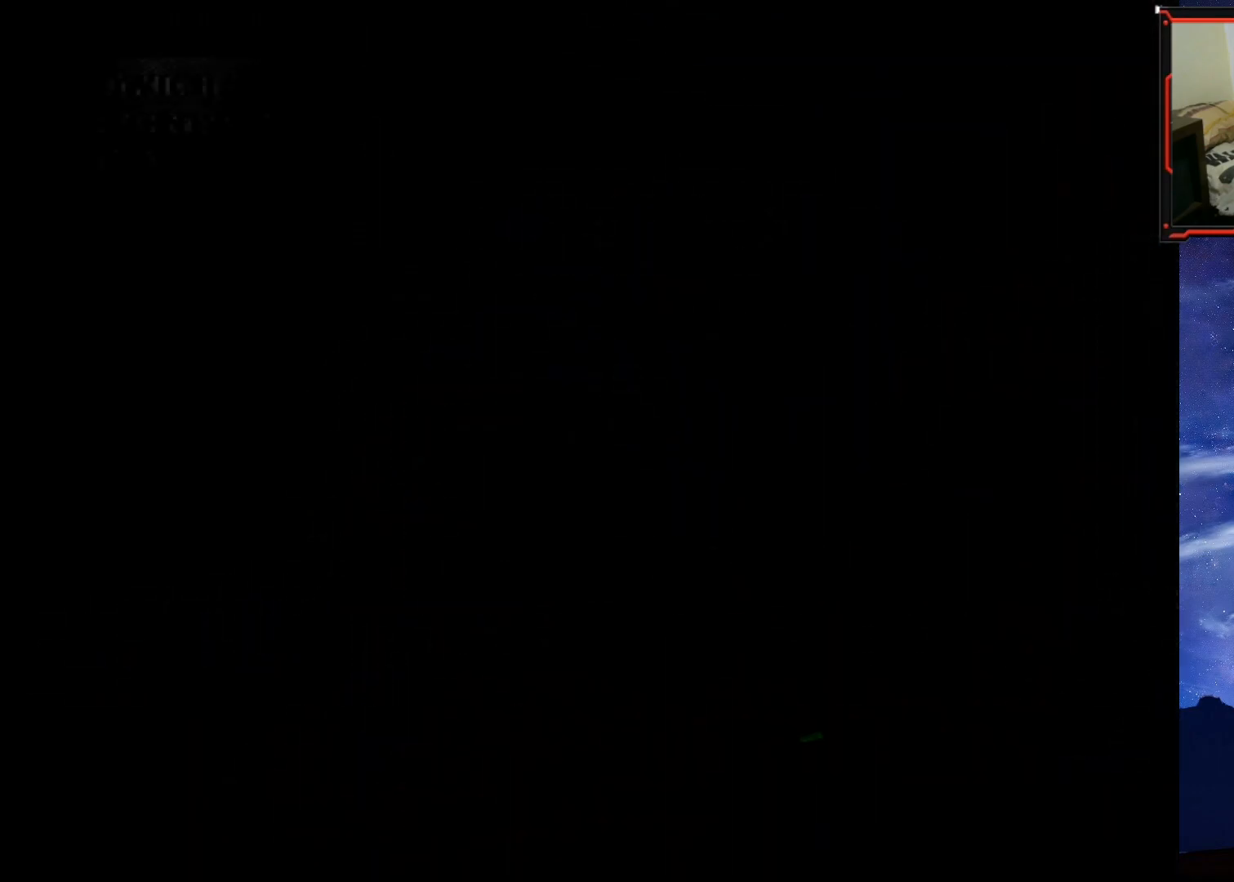
{"buttons": [], "right_stick": "center", "events": []}
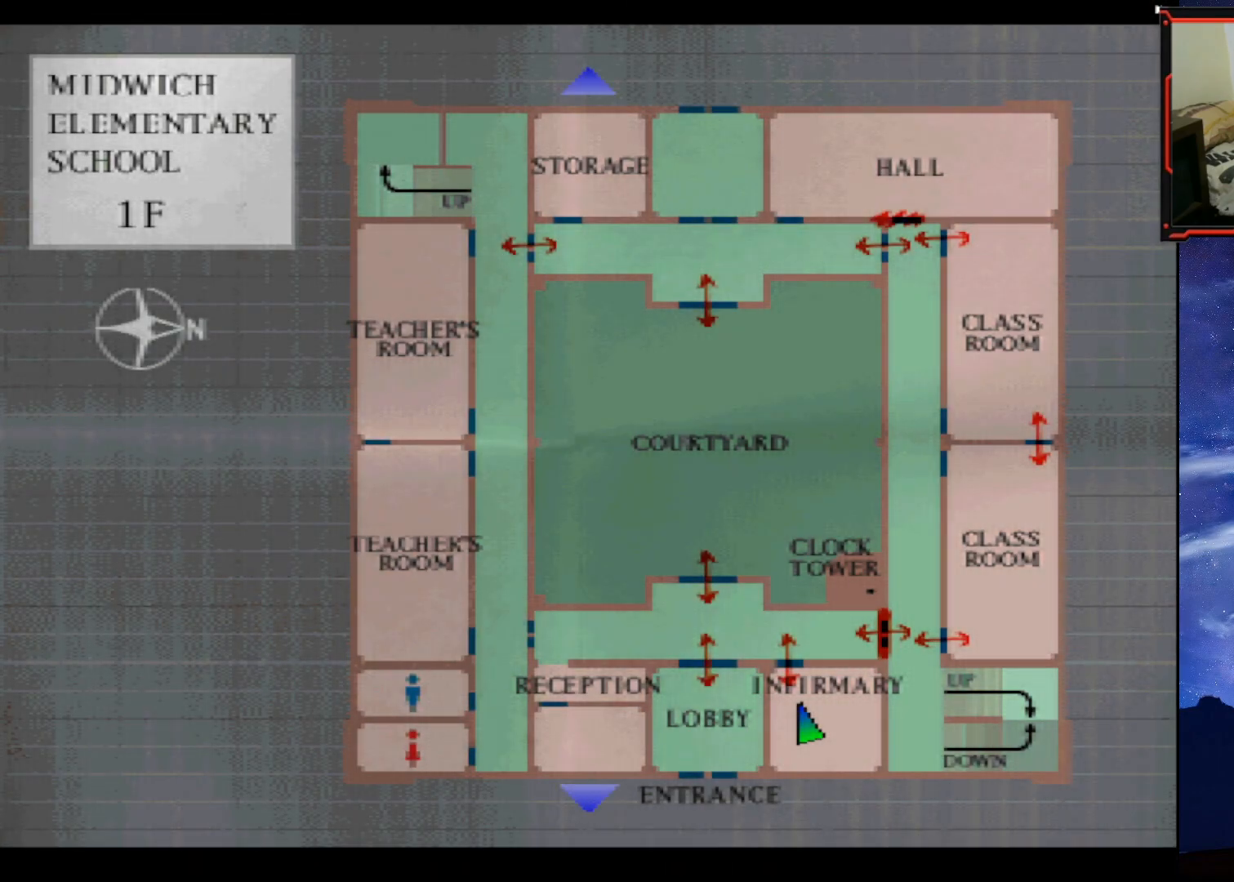
{"buttons": [], "right_stick": "center", "events": []}
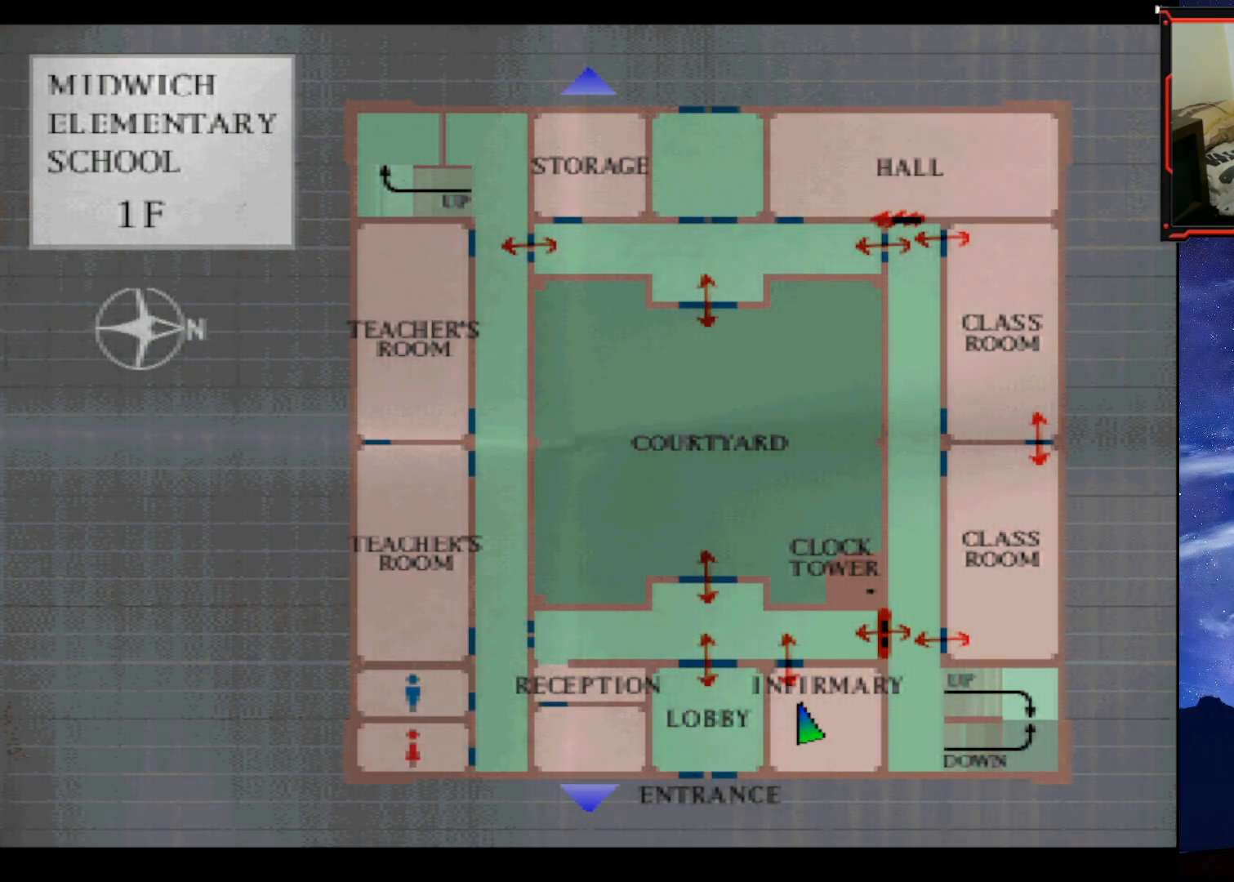
{"buttons": ["DPAD_DOWN"], "right_stick": "center", "events": [[434, "DPAD_DOWN", "down"]]}
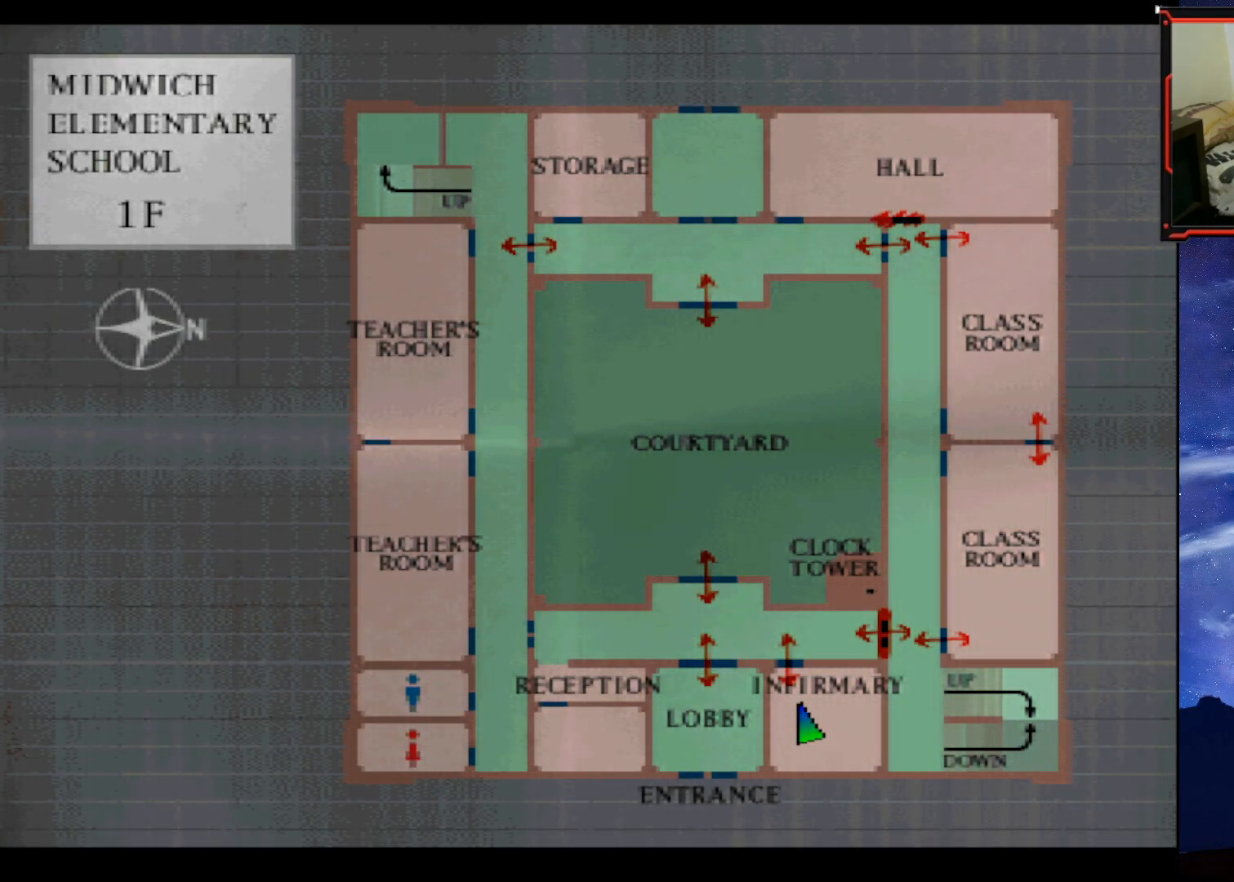
{"buttons": [], "right_stick": "center", "events": [[66, "DPAD_DOWN", "up"]]}
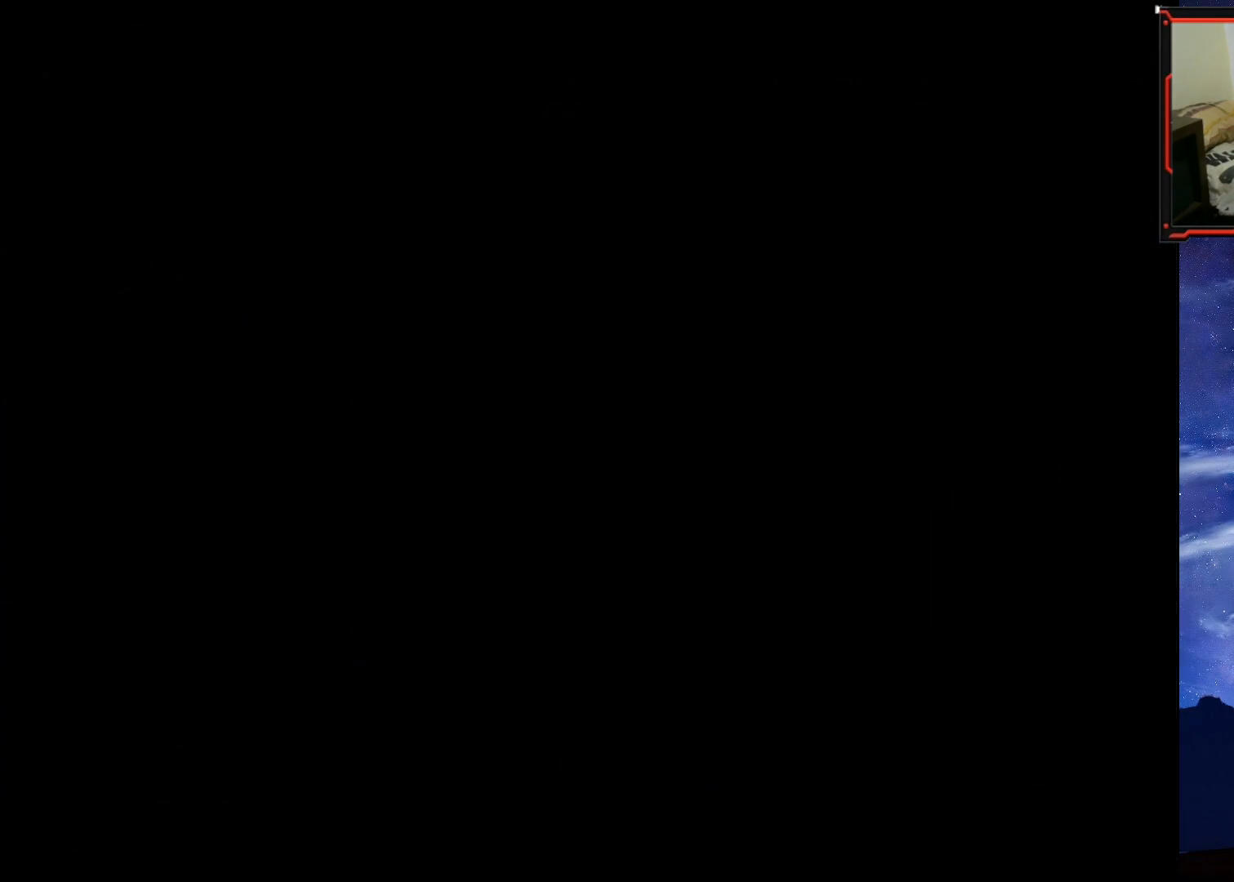
{"buttons": [], "right_stick": "center", "events": []}
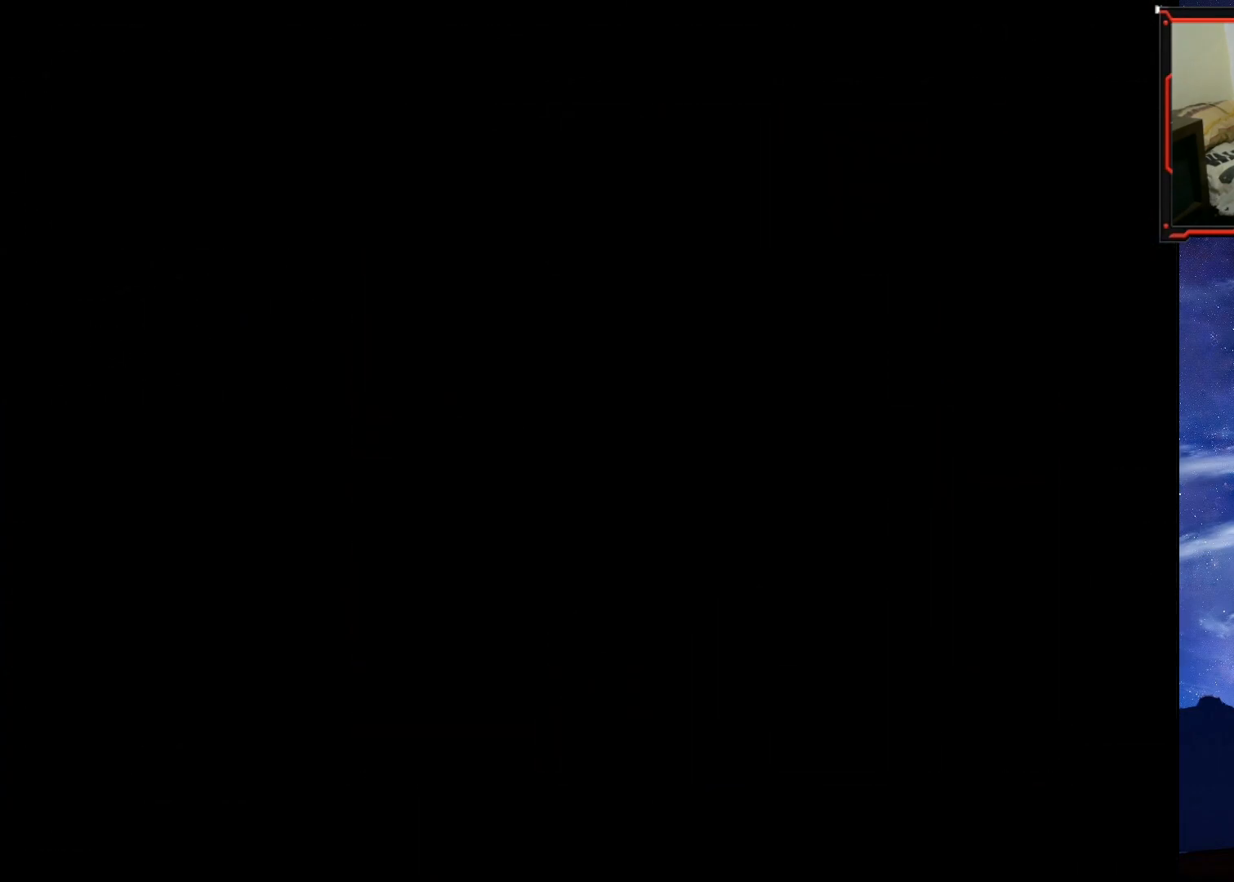
{"buttons": [], "right_stick": "center", "events": []}
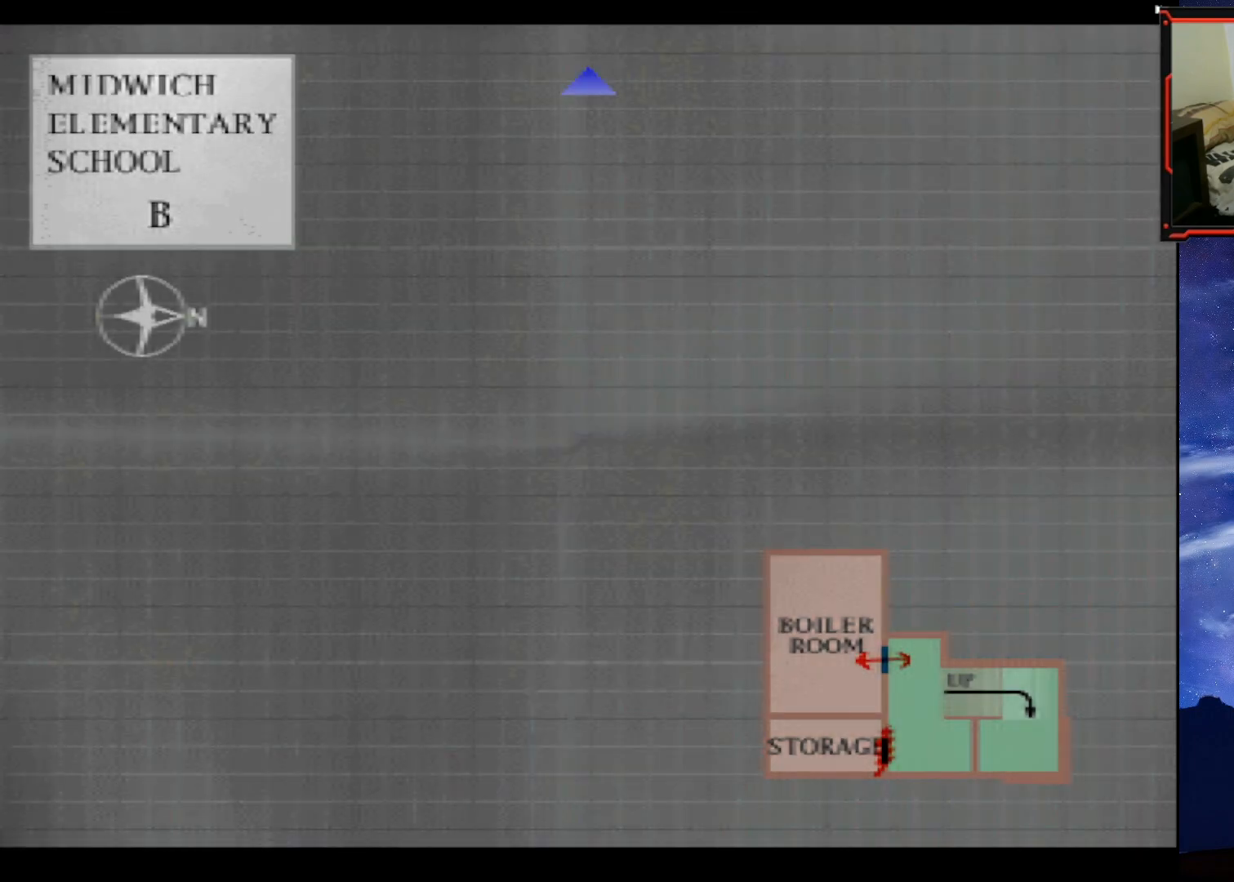
{"buttons": [], "right_stick": "center", "events": []}
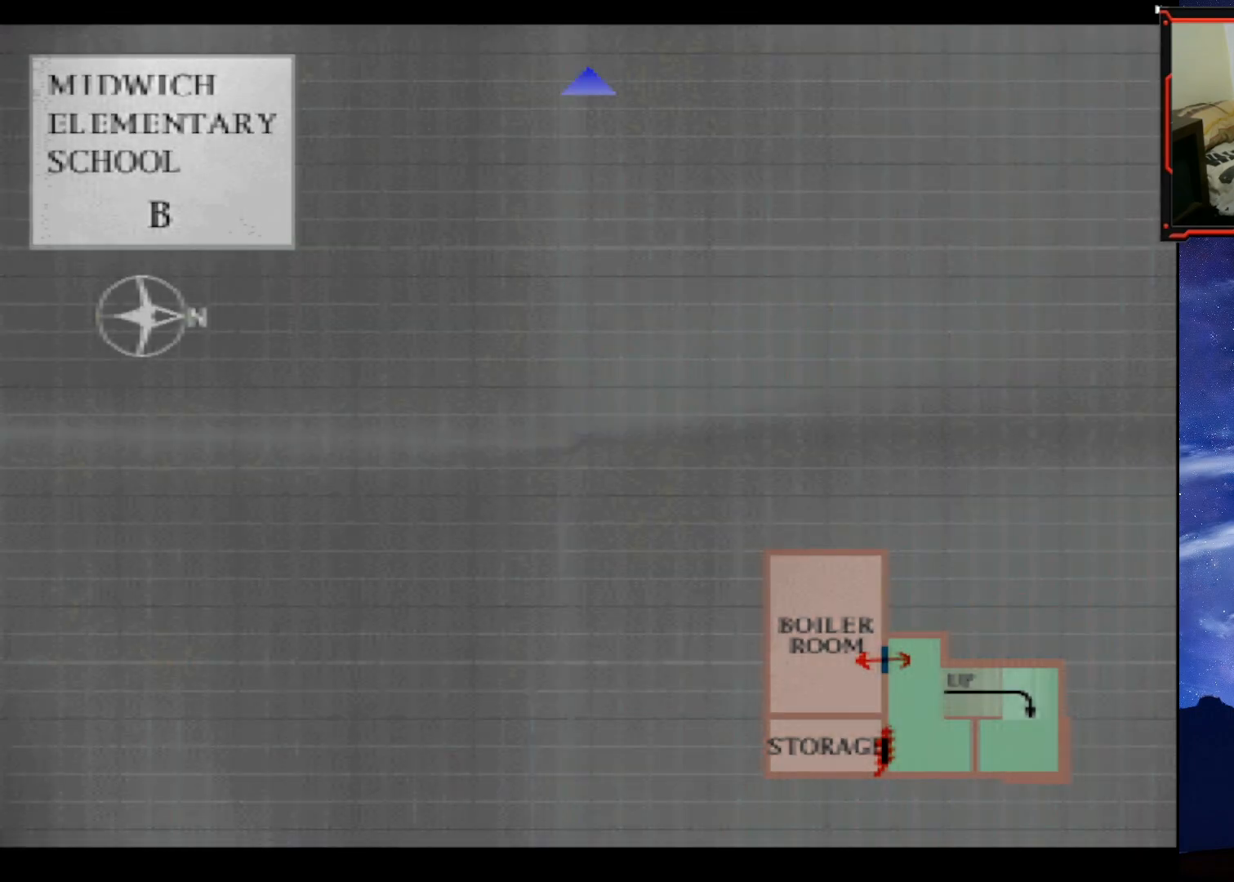
{"buttons": [], "right_stick": "center", "events": []}
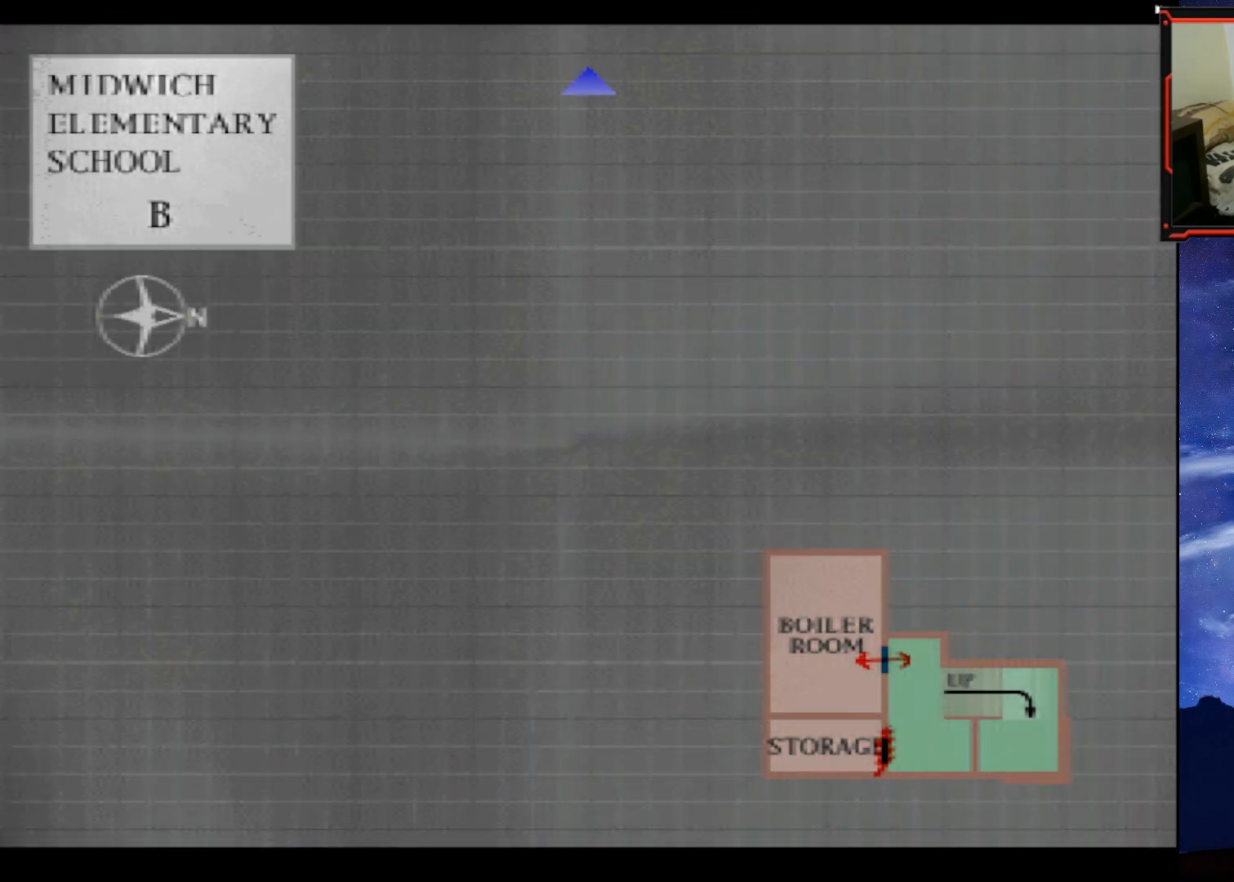
{"buttons": [], "right_stick": "center", "events": []}
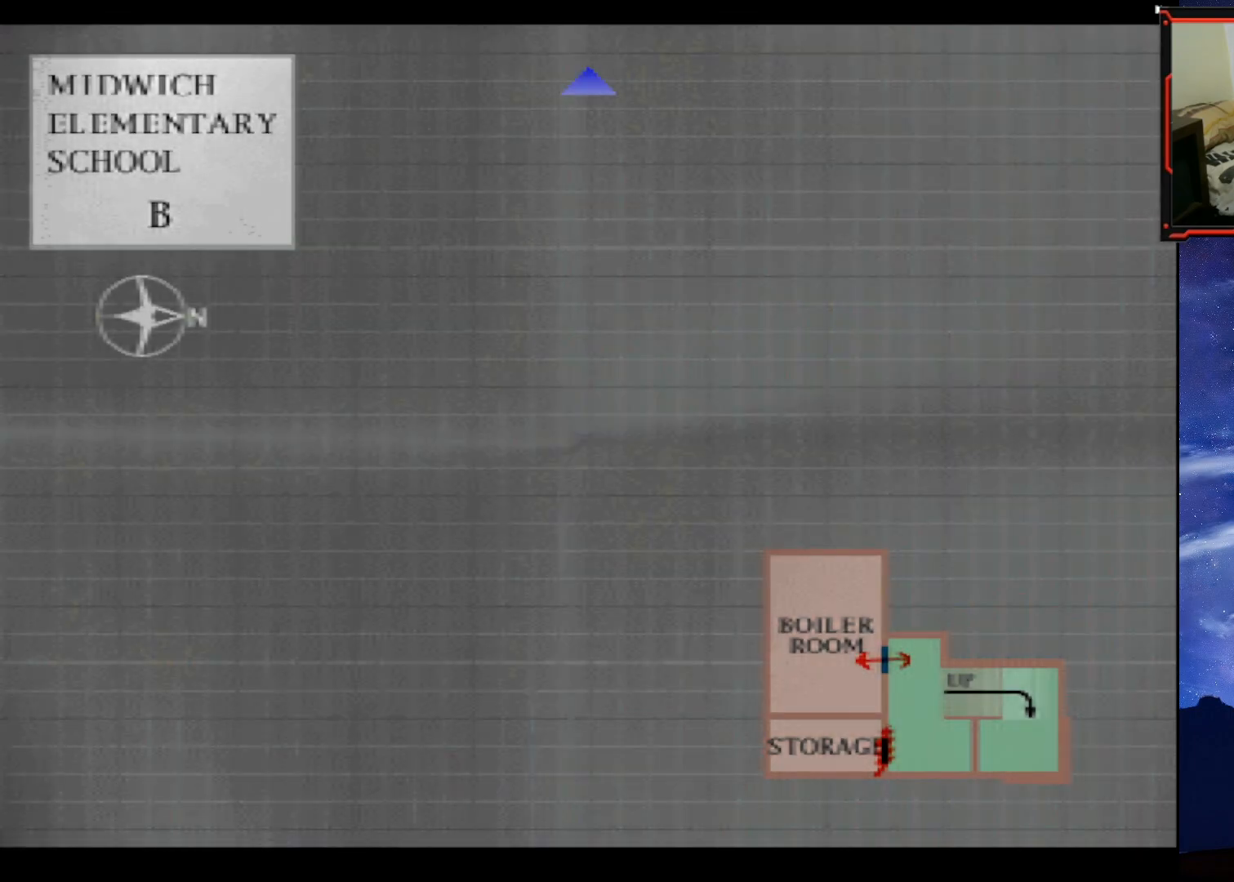
{"buttons": [], "right_stick": "center", "events": [[33, "DPAD_UP", "down"], [150, "DPAD_UP", "up"]]}